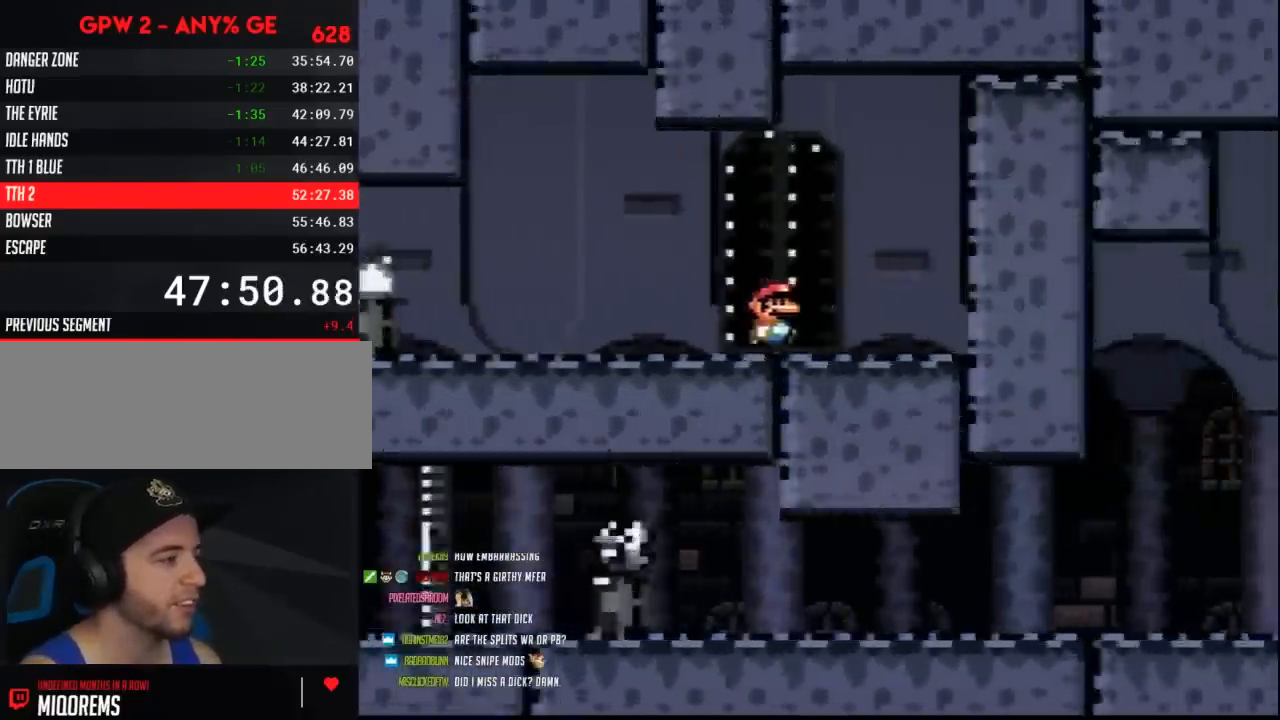
Gameplay with a controller (Nintendo layout); each line is a JSON object with the inputs held at the frame after it. "events" lists button and stick changes between this image and that frame as [ms after this image, input, new state], when the widget could be followed in between. Not read: B L3 R3.
{"buttons": [], "events": [[50, "Y", "up"]]}
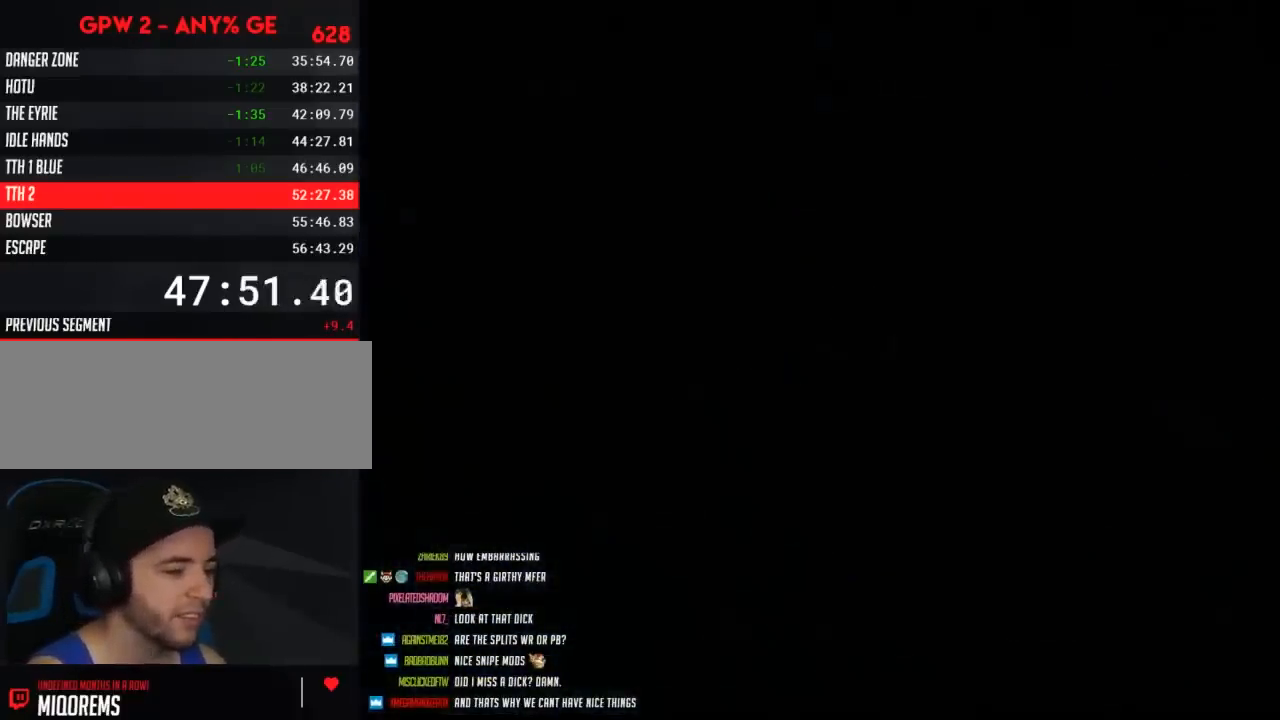
{"buttons": [], "events": []}
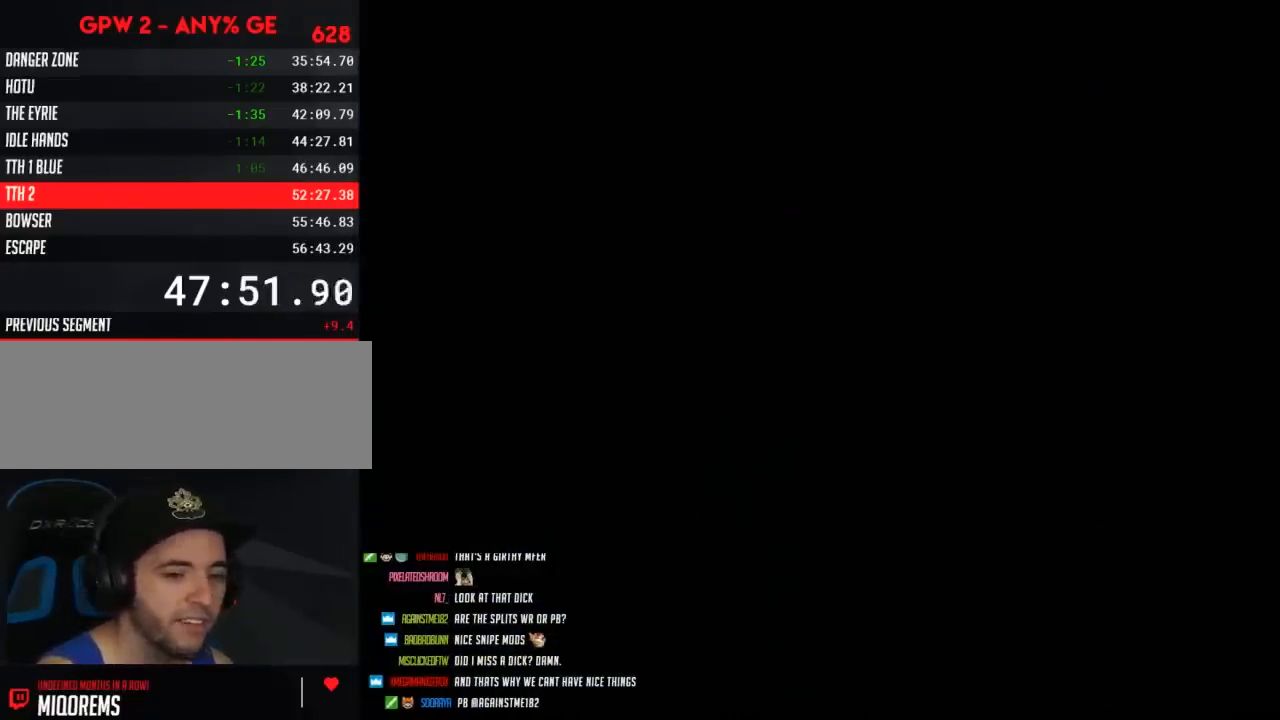
{"buttons": [], "events": []}
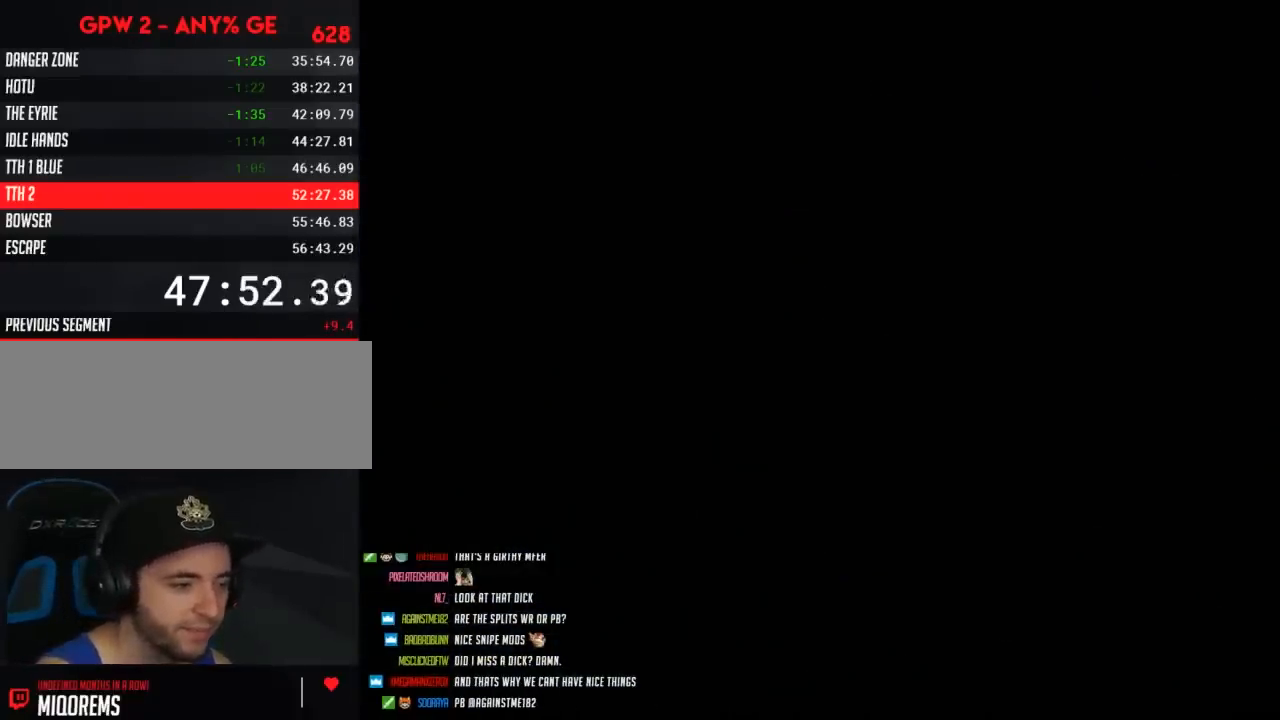
{"buttons": [], "events": []}
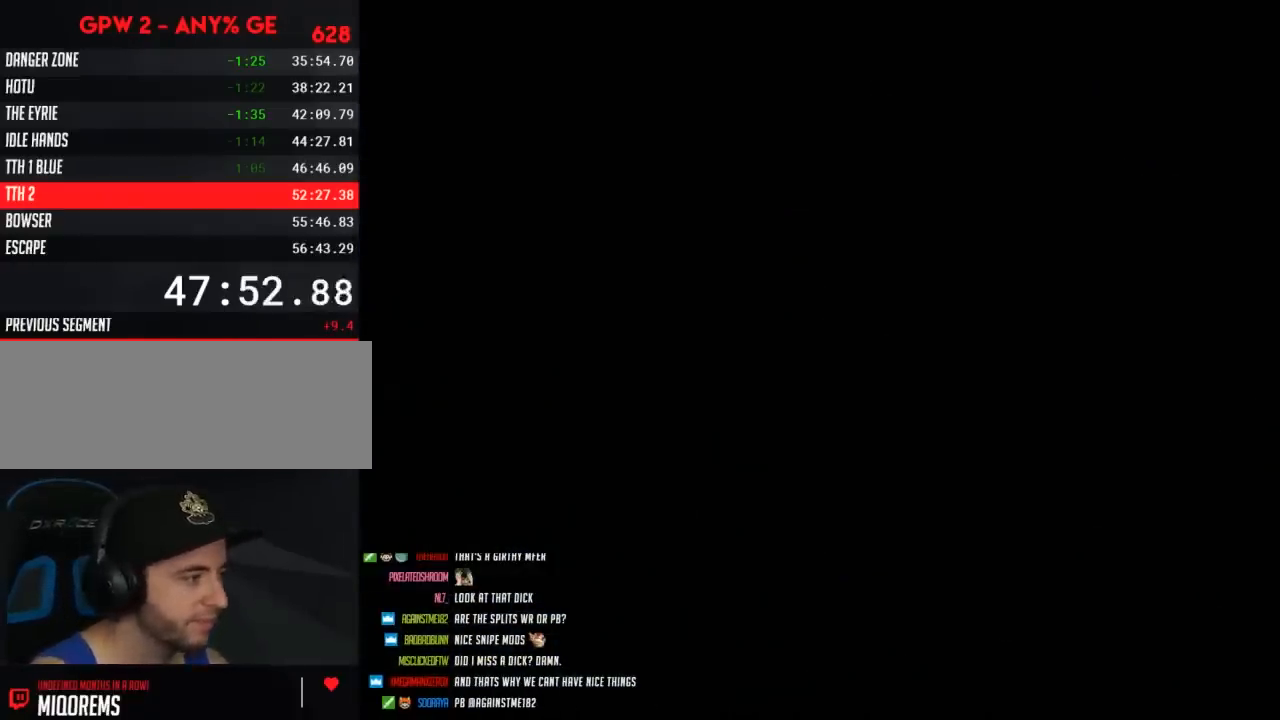
{"buttons": ["Y", "DPAD_RIGHT"], "events": [[50, "Y", "down"], [350, "DPAD_RIGHT", "down"]]}
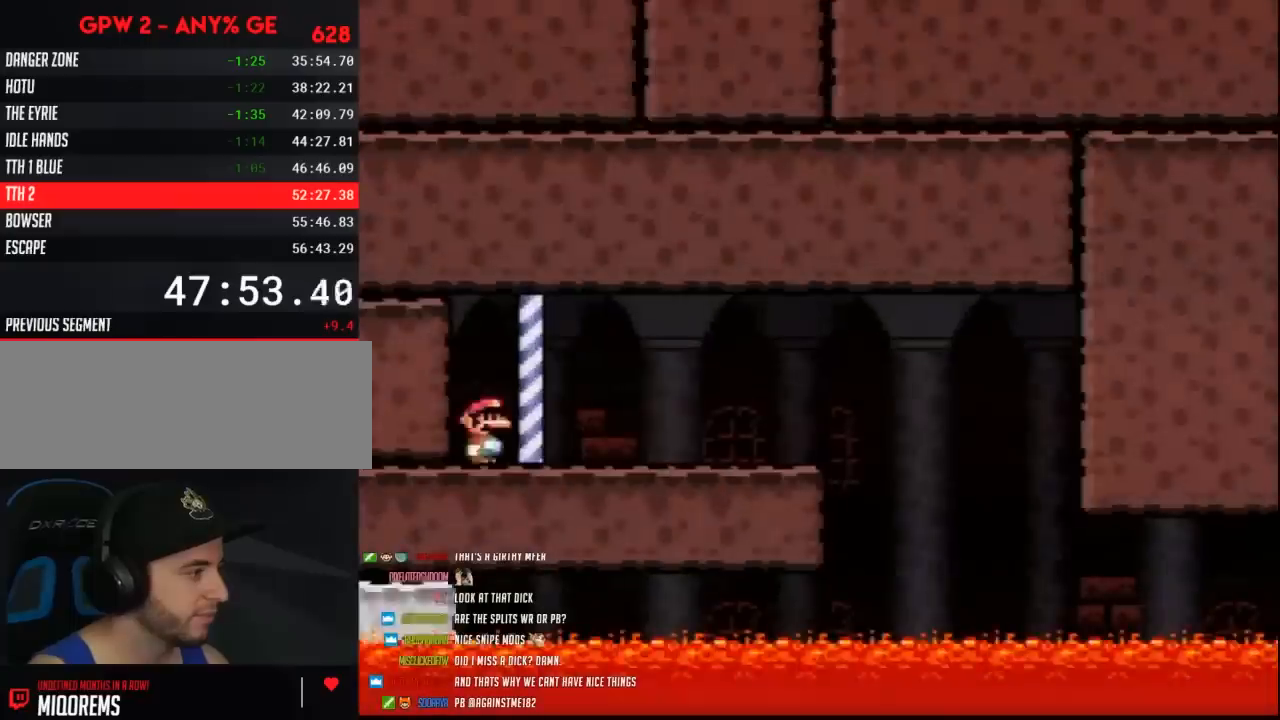
{"buttons": ["Y", "DPAD_RIGHT"], "events": []}
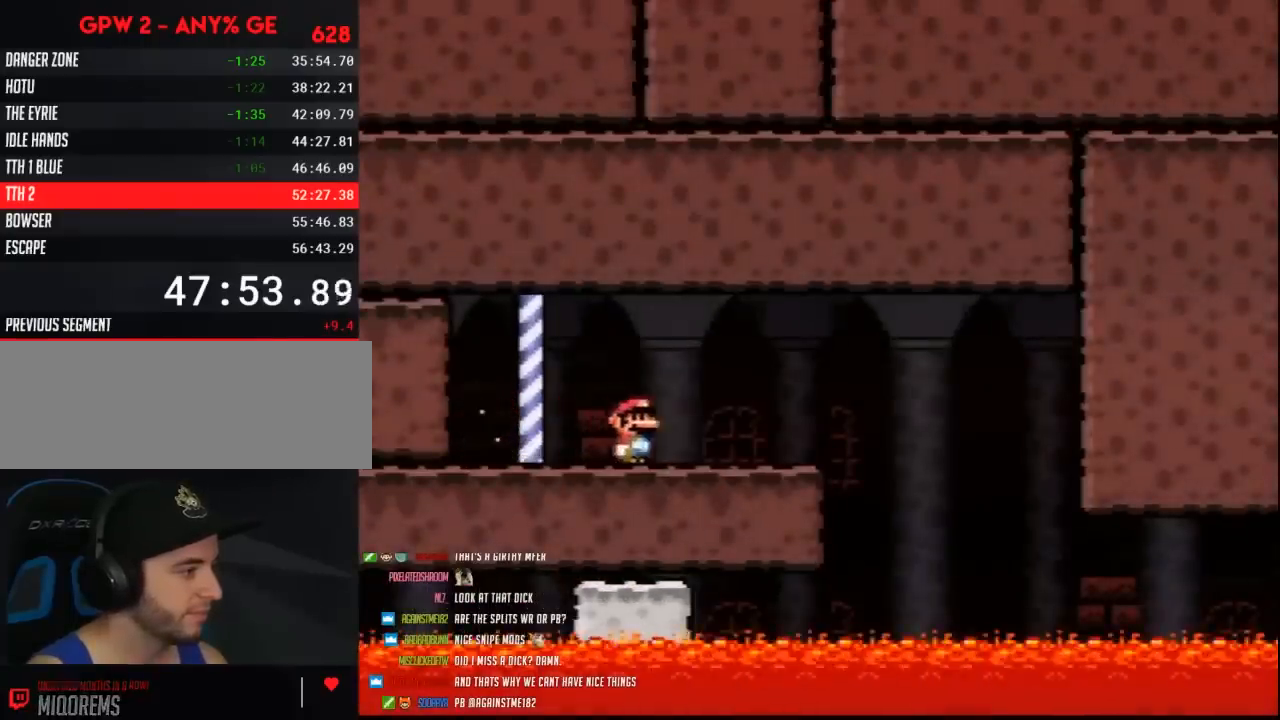
{"buttons": ["Y", "DPAD_LEFT"], "events": [[450, "DPAD_LEFT", "down"], [450, "DPAD_RIGHT", "up"]]}
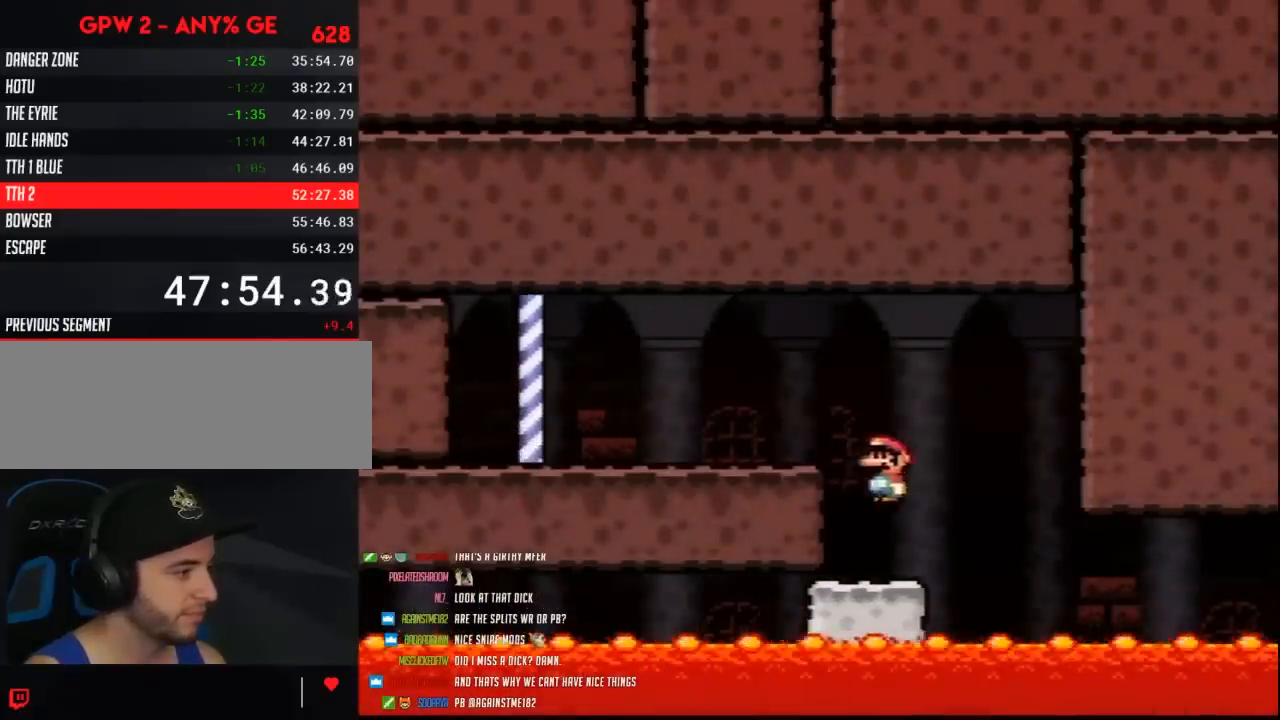
{"buttons": ["Y"], "events": [[117, "DPAD_LEFT", "up"], [133, "DPAD_RIGHT", "down"], [217, "DPAD_RIGHT", "up"]]}
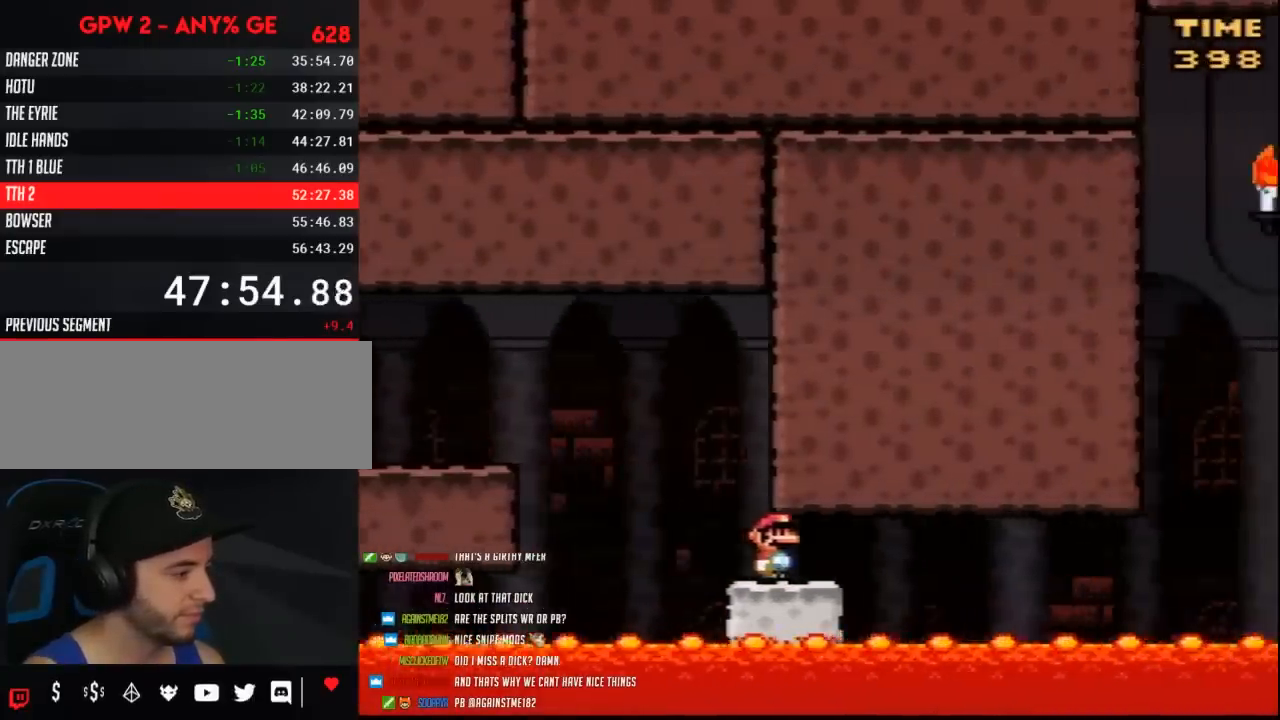
{"buttons": ["Y"], "events": []}
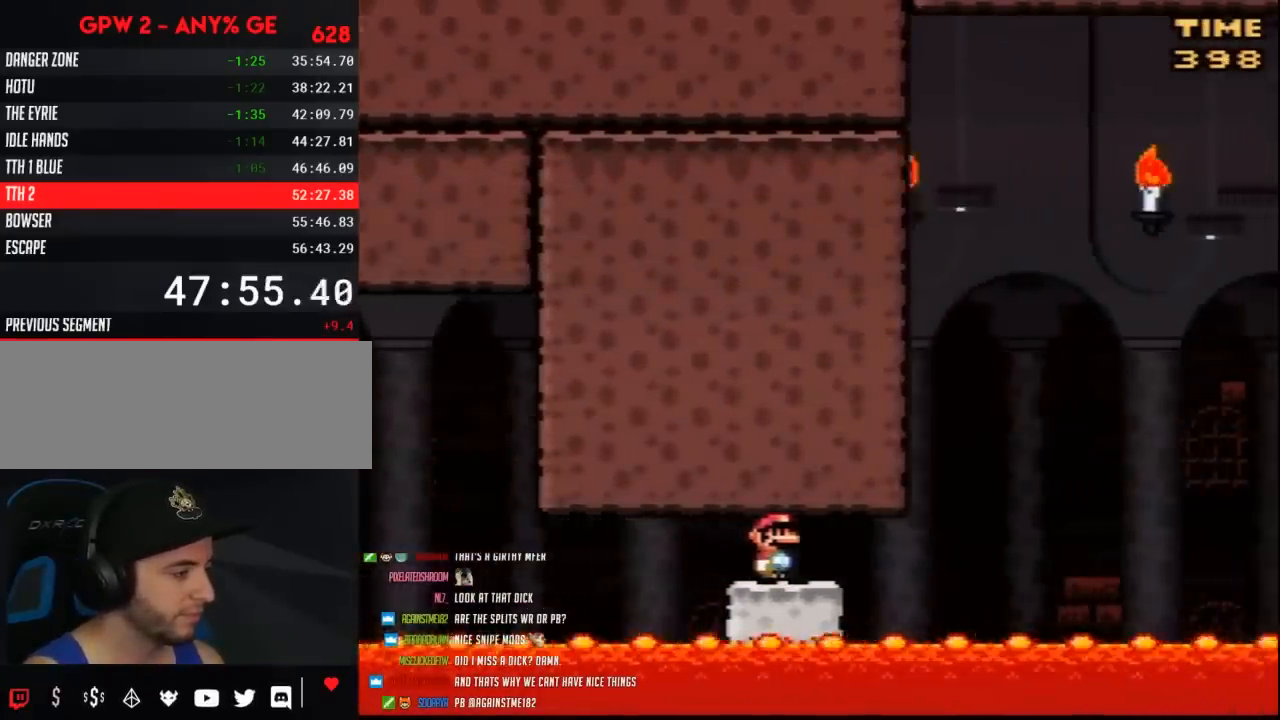
{"buttons": ["Y"], "events": []}
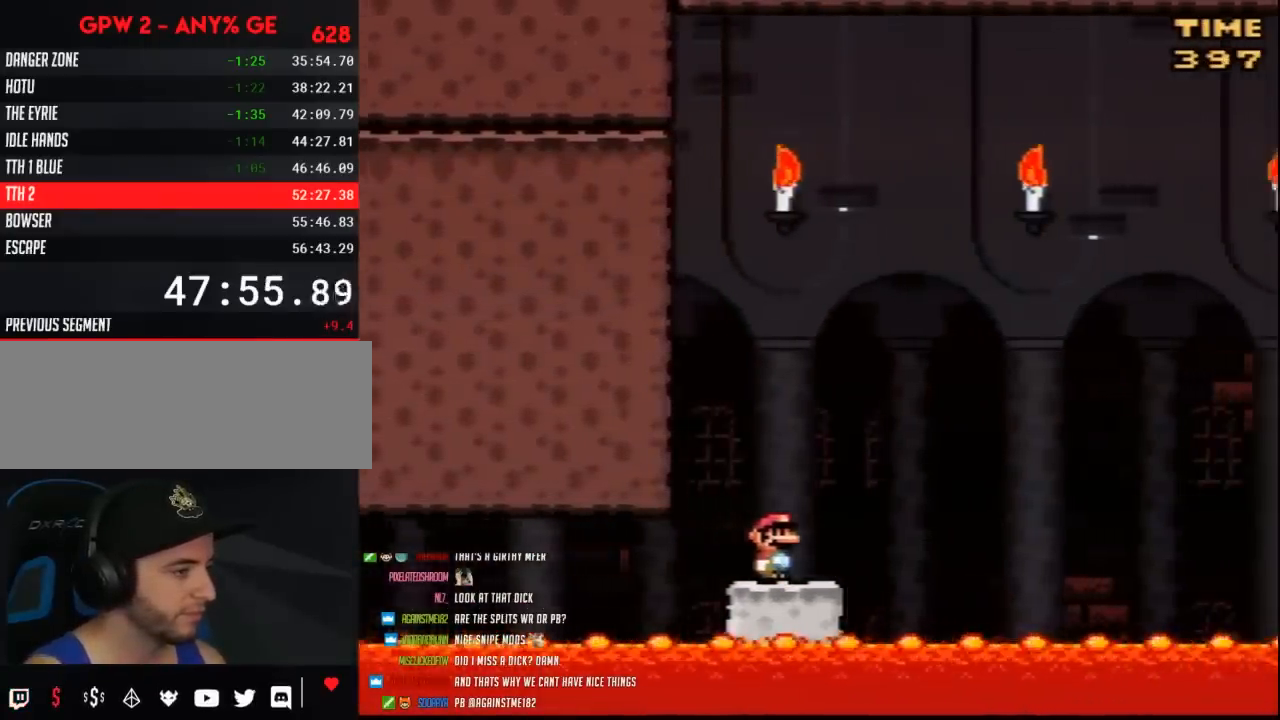
{"buttons": ["Y"], "events": []}
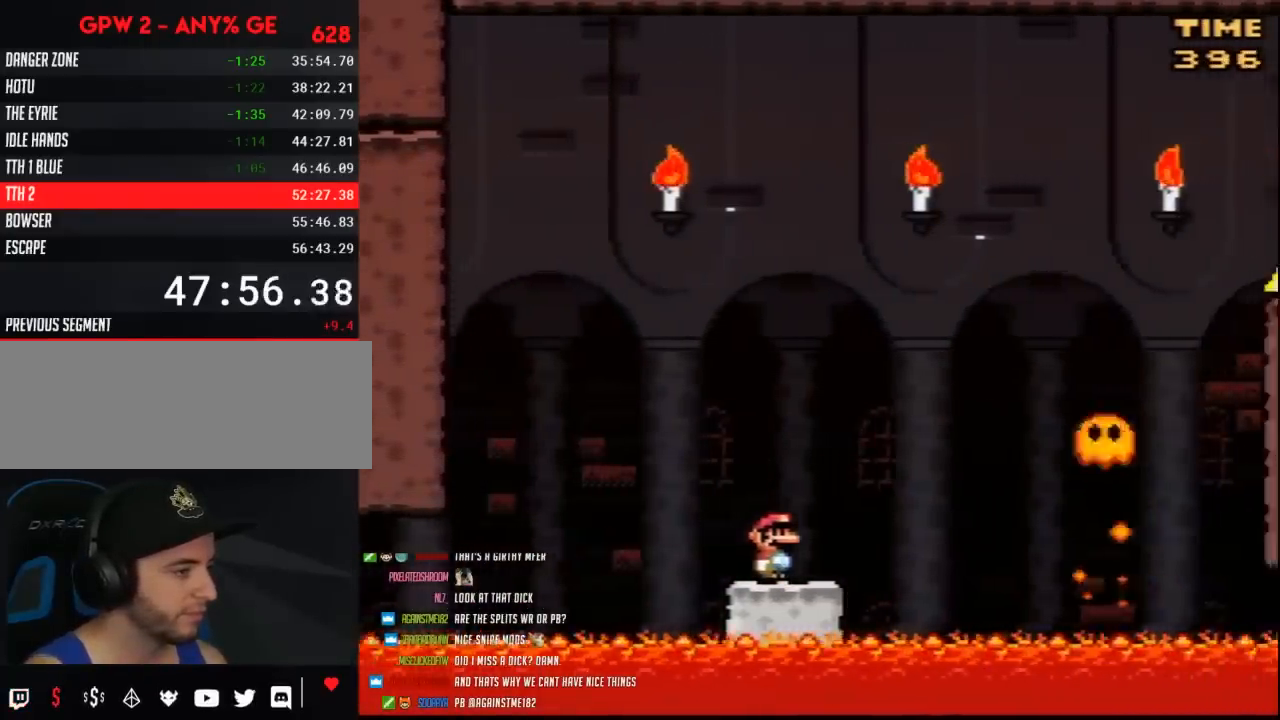
{"buttons": ["A", "Y", "DPAD_RIGHT"], "events": [[383, "A", "down"], [383, "DPAD_RIGHT", "down"]]}
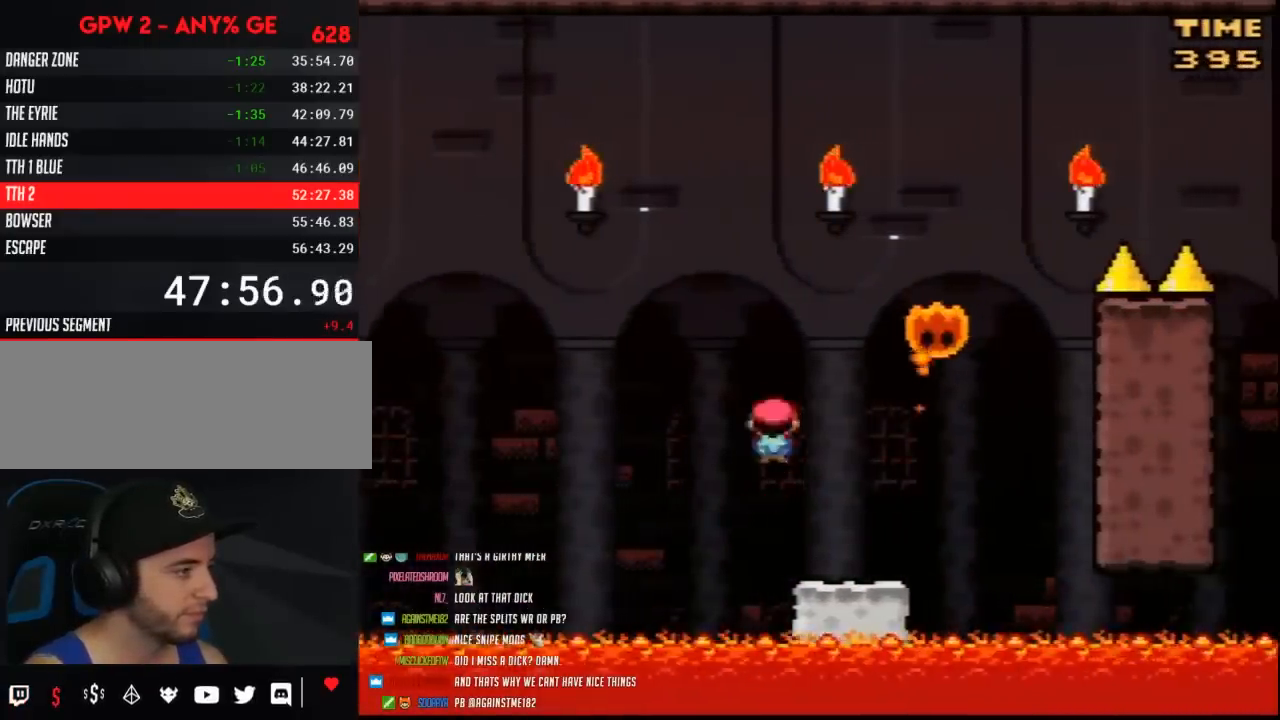
{"buttons": ["Y", "DPAD_RIGHT"], "events": [[150, "A", "up"]]}
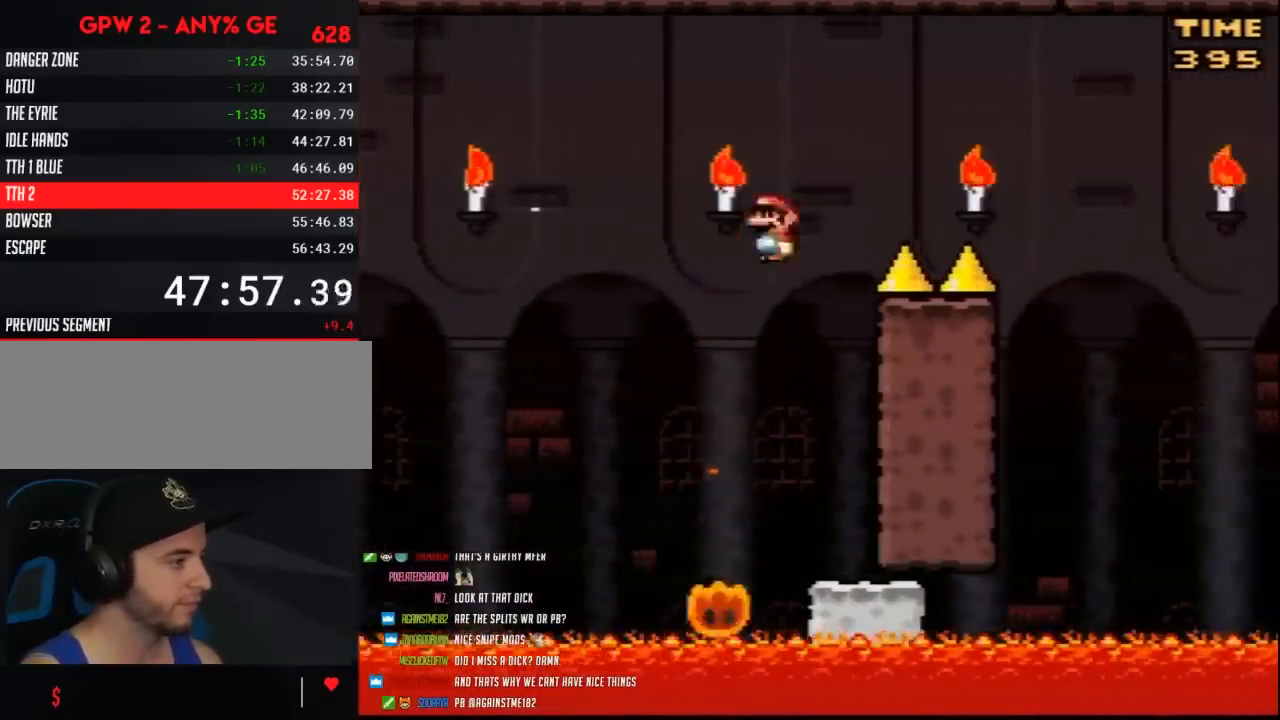
{"buttons": ["Y", "DPAD_RIGHT"], "events": []}
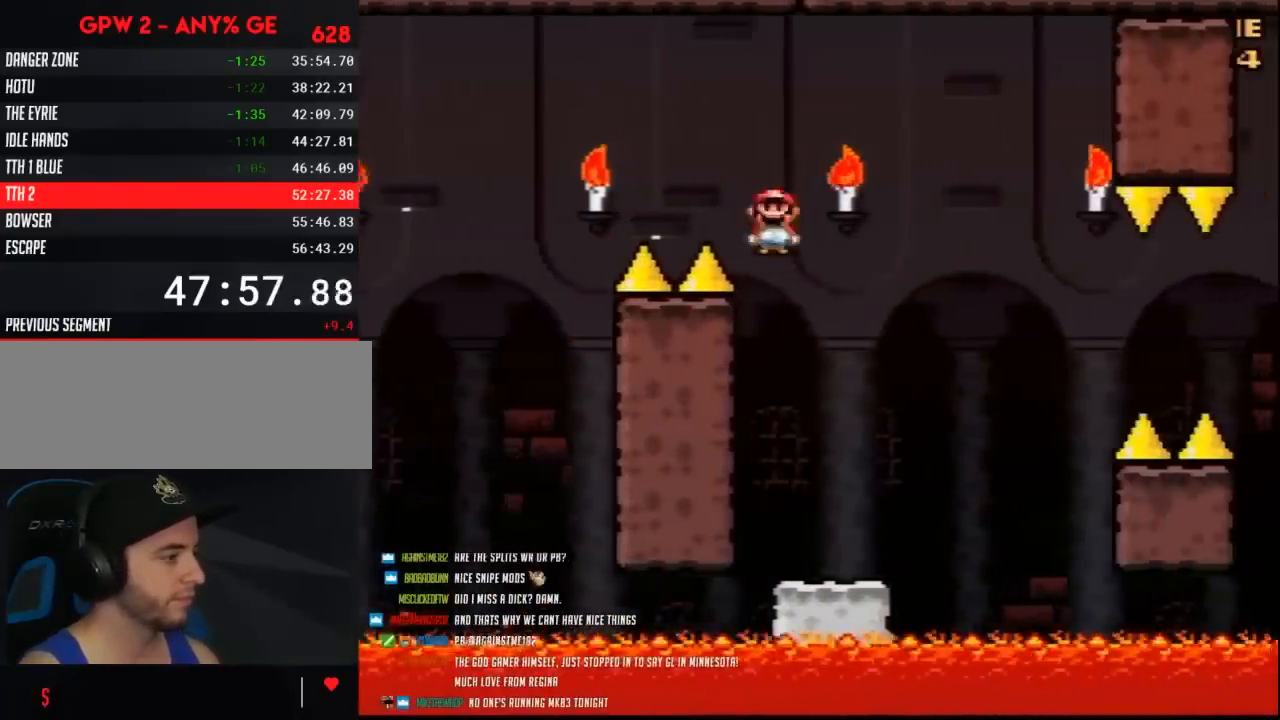
{"buttons": ["Y", "DPAD_RIGHT"], "events": [[350, "DPAD_LEFT", "down"], [350, "DPAD_RIGHT", "up"], [417, "DPAD_LEFT", "up"], [417, "DPAD_RIGHT", "down"]]}
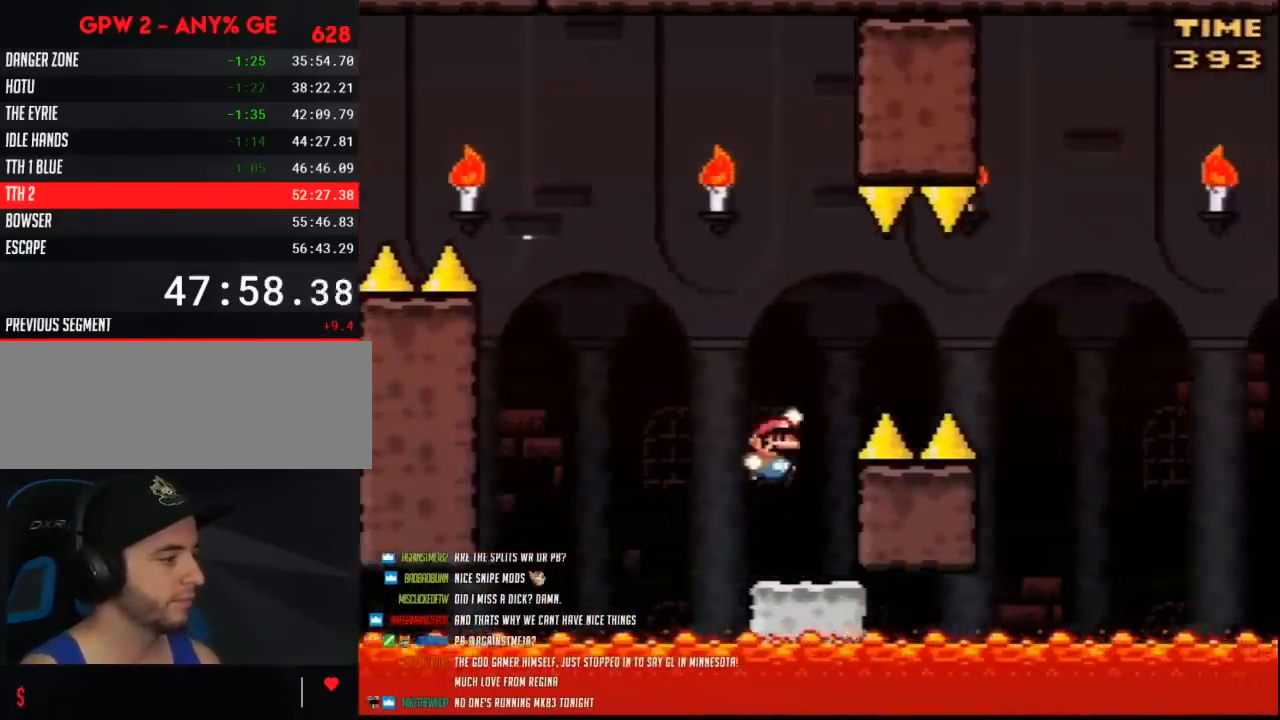
{"buttons": ["Y"], "events": [[483, "DPAD_RIGHT", "up"]]}
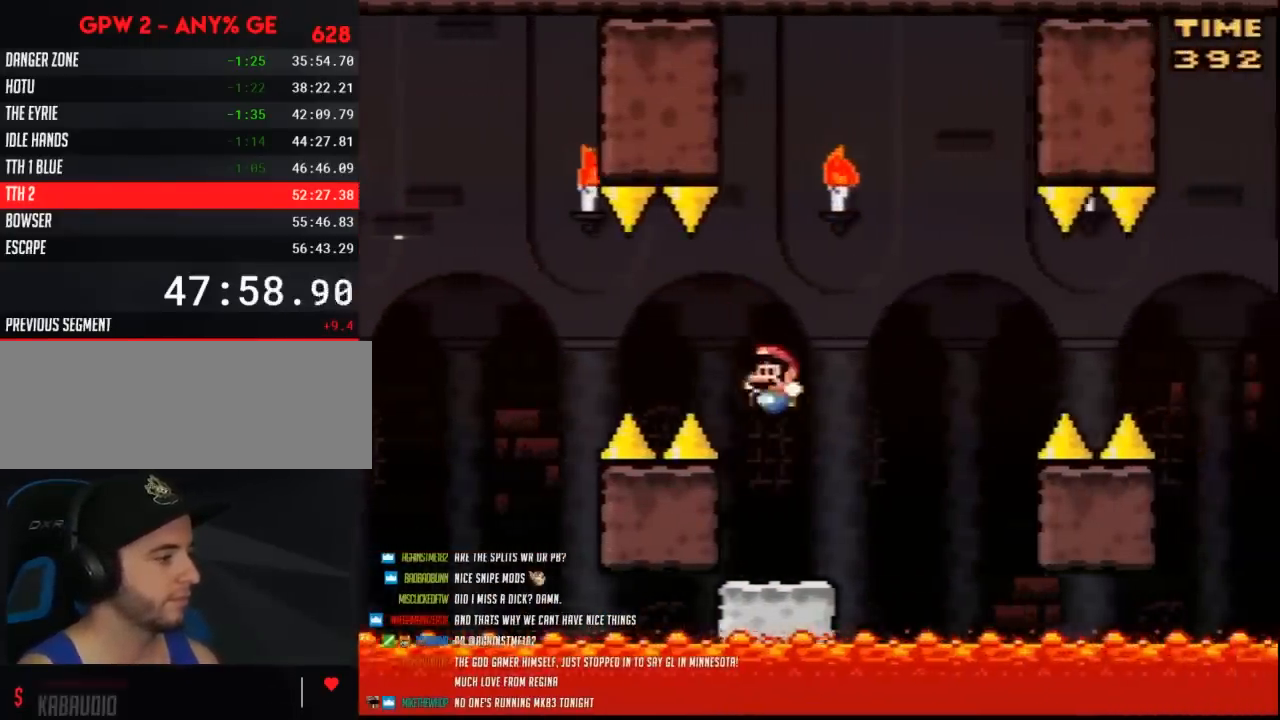
{"buttons": ["Y", "DPAD_RIGHT"], "events": [[17, "DPAD_LEFT", "down"], [83, "DPAD_LEFT", "up"], [117, "DPAD_RIGHT", "down"]]}
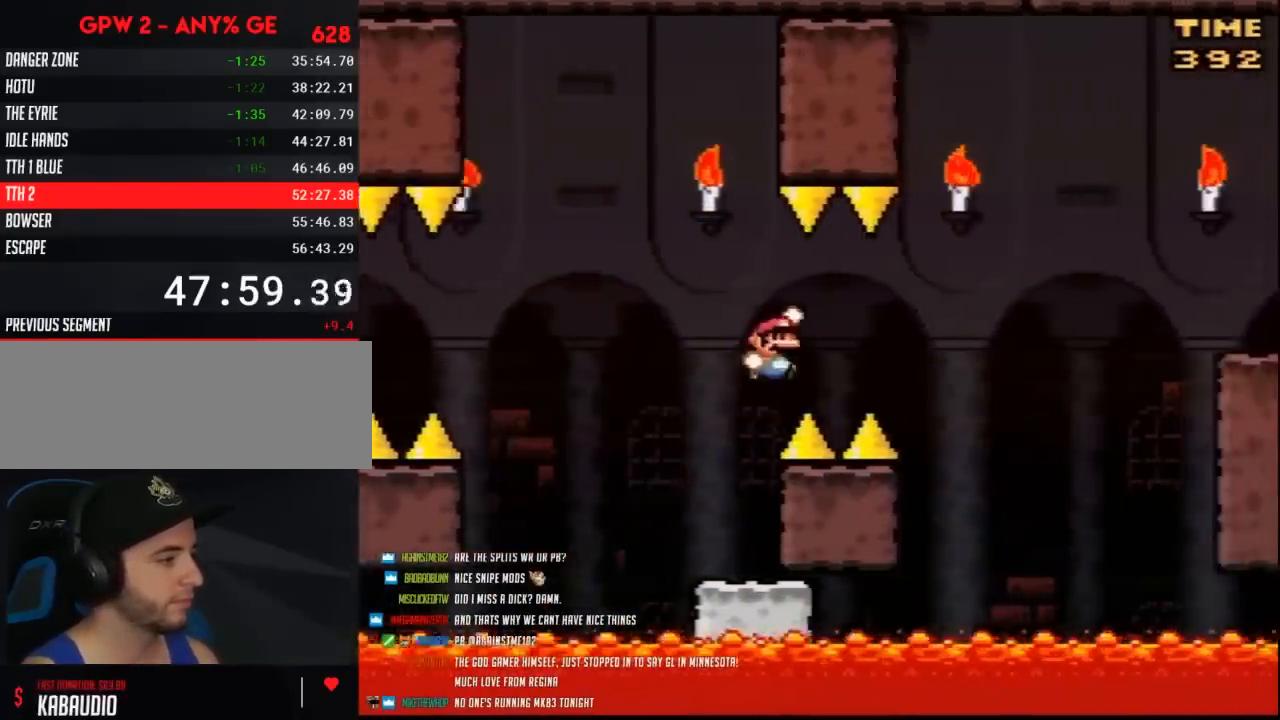
{"buttons": ["Y", "DPAD_RIGHT"], "events": [[300, "DPAD_LEFT", "down"], [300, "DPAD_RIGHT", "up"], [383, "DPAD_LEFT", "up"], [383, "DPAD_RIGHT", "down"]]}
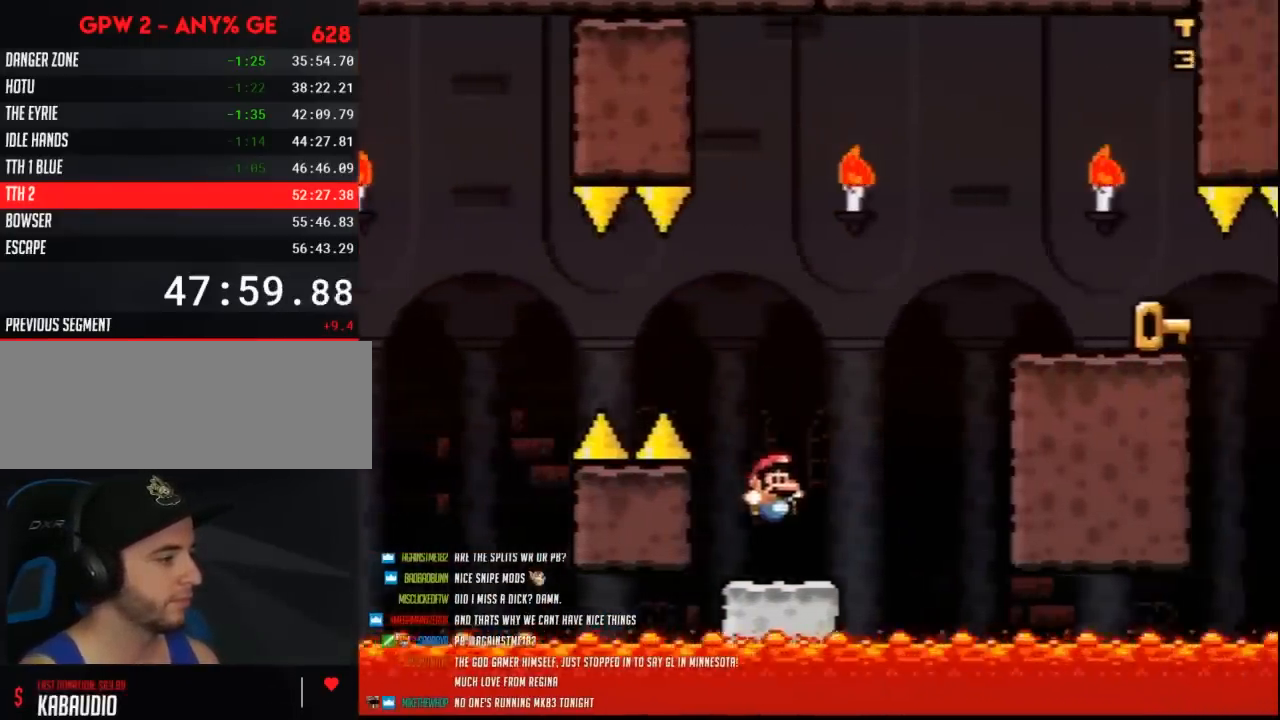
{"buttons": ["Y", "DPAD_RIGHT"], "events": []}
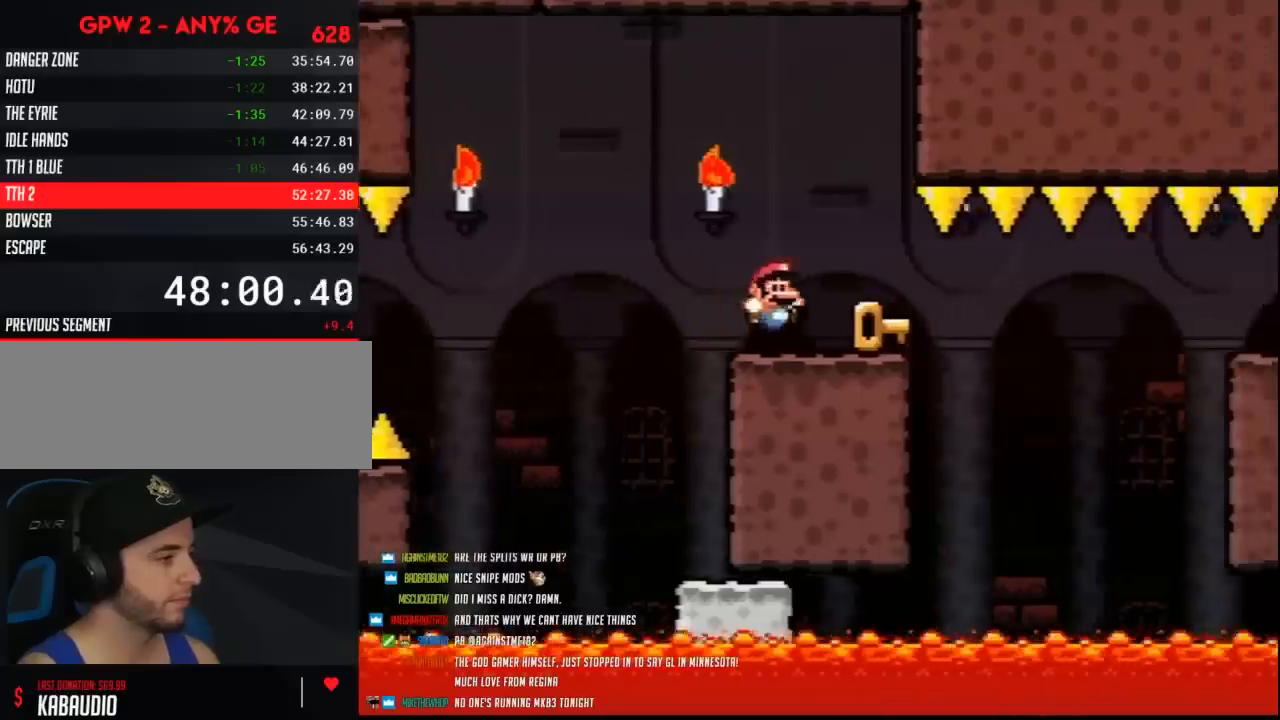
{"buttons": ["Y", "DPAD_RIGHT"], "events": [[367, "DPAD_LEFT", "down"], [367, "DPAD_RIGHT", "up"], [483, "DPAD_LEFT", "up"], [483, "DPAD_RIGHT", "down"]]}
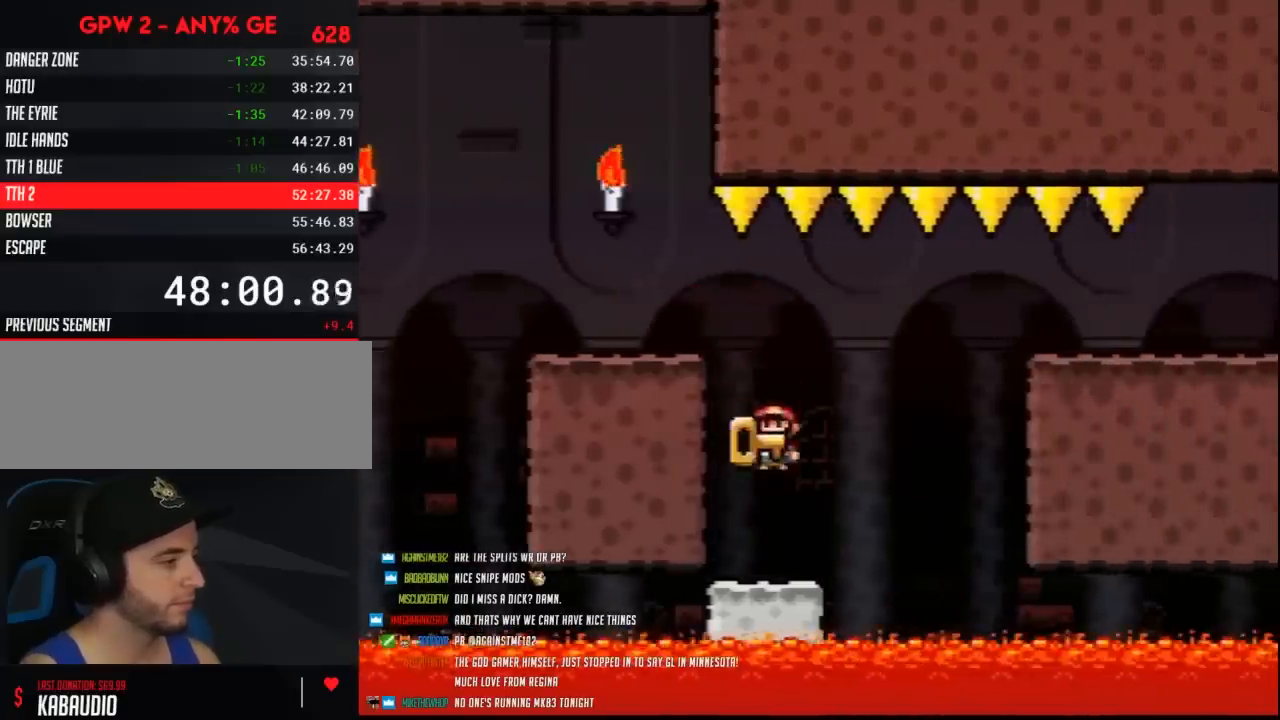
{"buttons": ["Y", "DPAD_RIGHT"], "events": []}
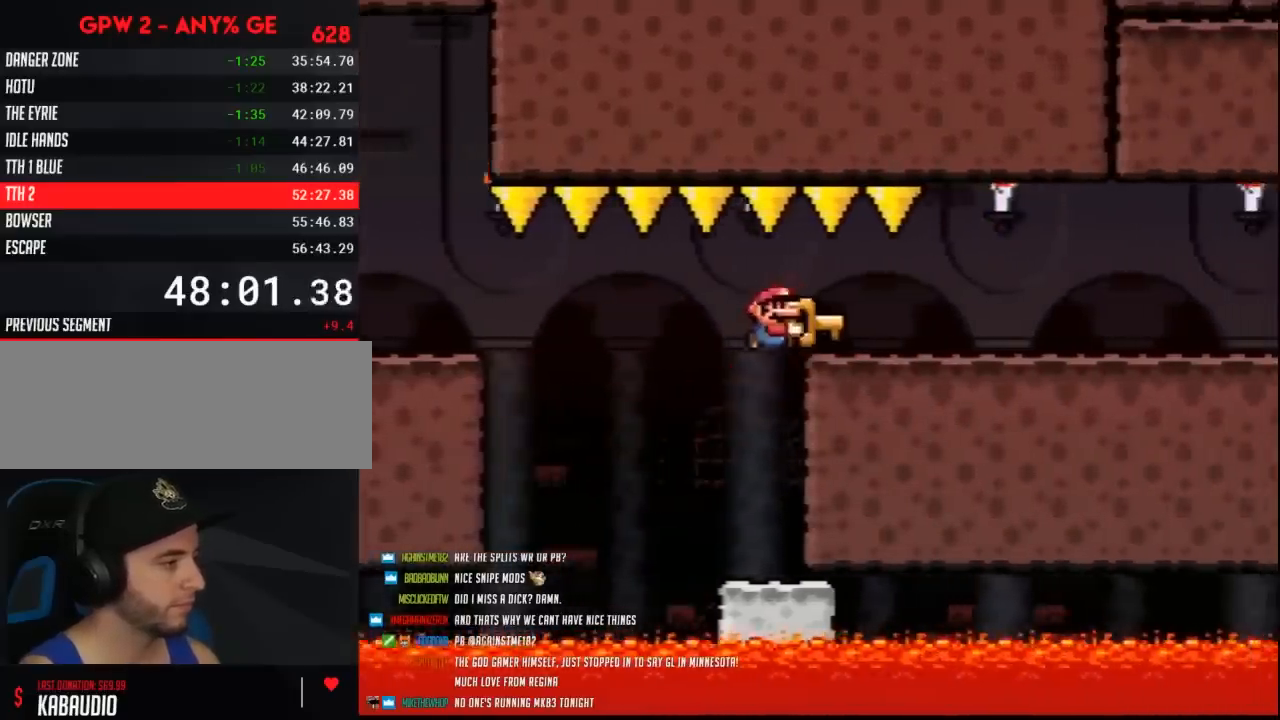
{"buttons": ["Y", "DPAD_RIGHT"], "events": []}
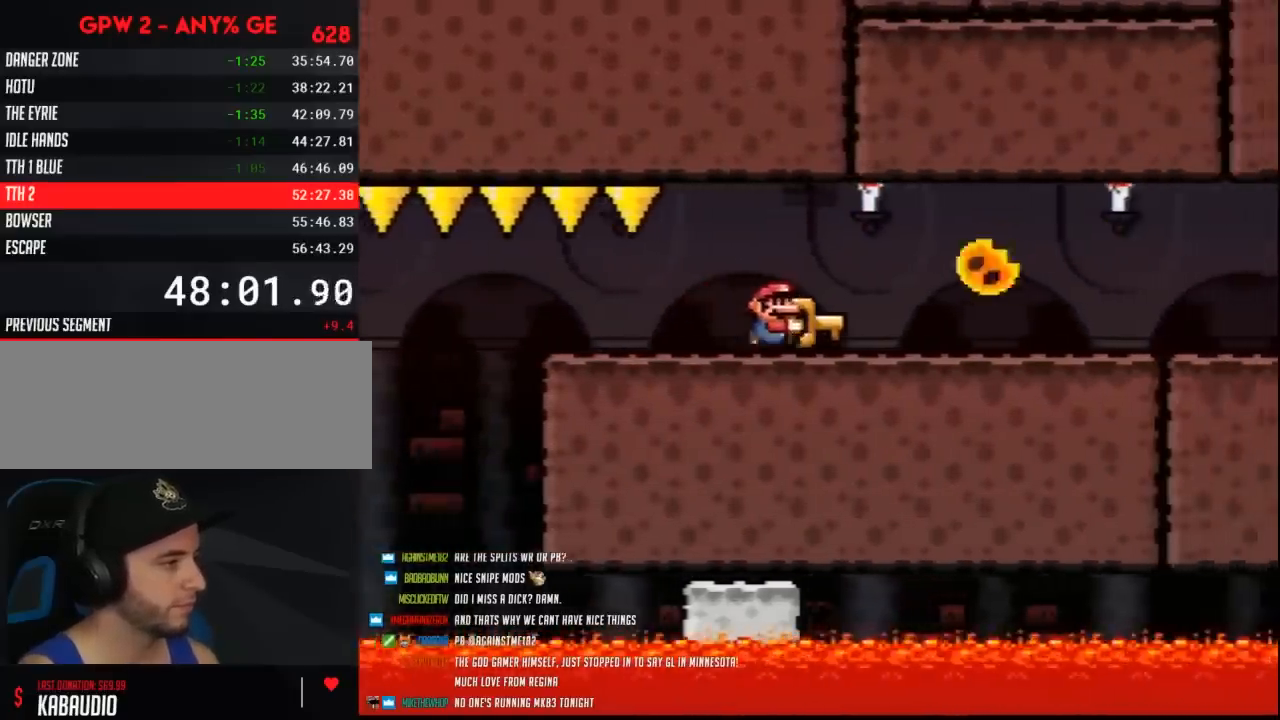
{"buttons": ["Y", "DPAD_LEFT"], "events": [[483, "DPAD_LEFT", "down"], [483, "DPAD_RIGHT", "up"]]}
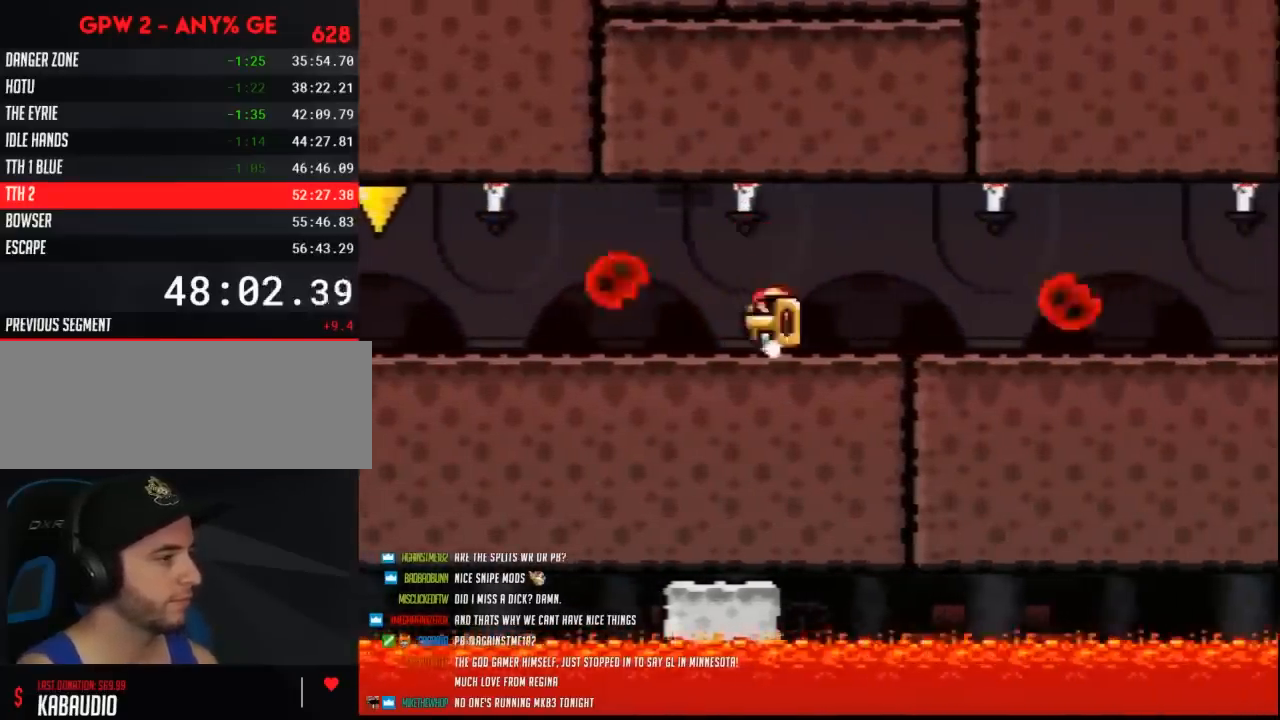
{"buttons": ["Y", "DPAD_RIGHT"], "events": [[117, "DPAD_LEFT", "up"], [133, "DPAD_RIGHT", "down"]]}
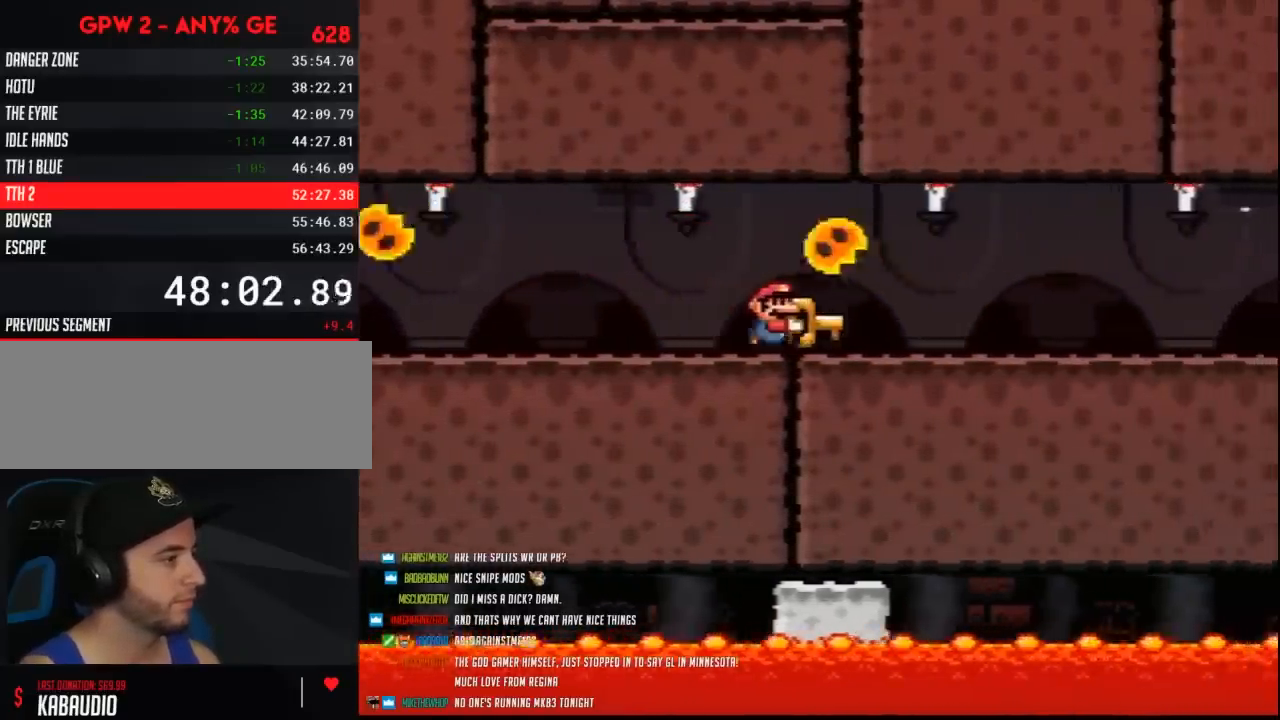
{"buttons": ["Y", "DPAD_RIGHT"], "events": []}
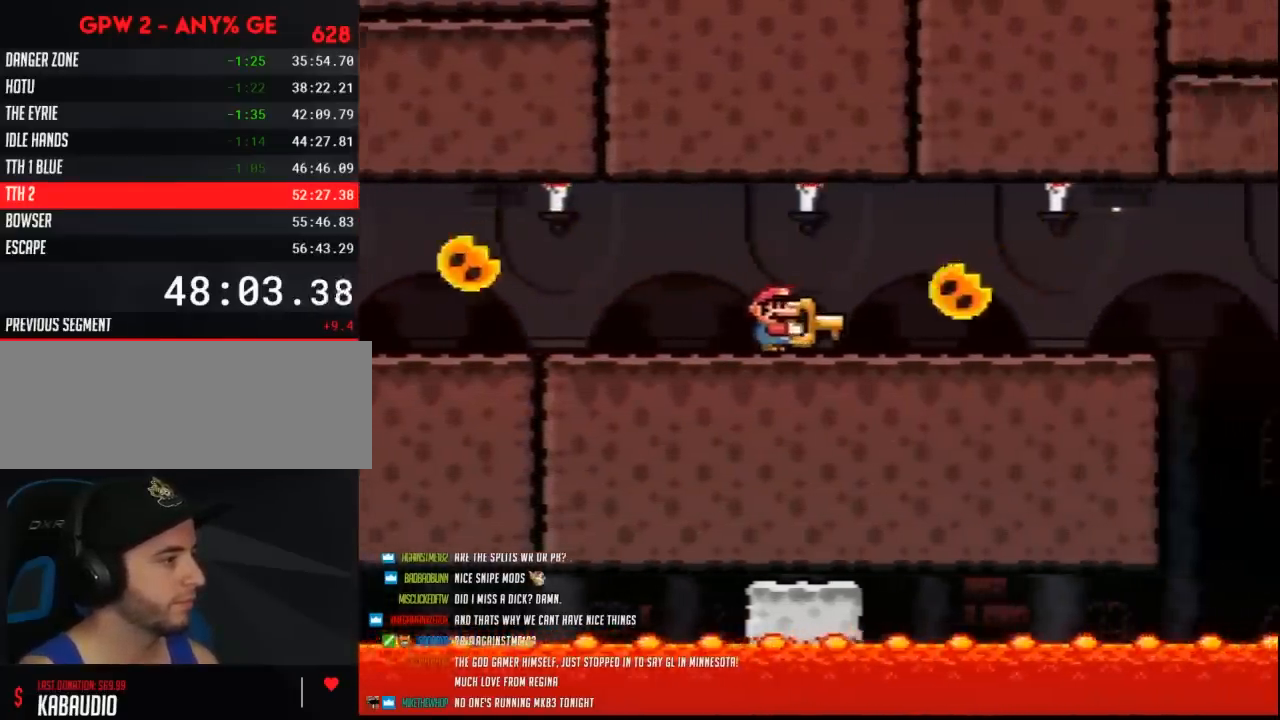
{"buttons": ["Y", "DPAD_RIGHT"], "events": []}
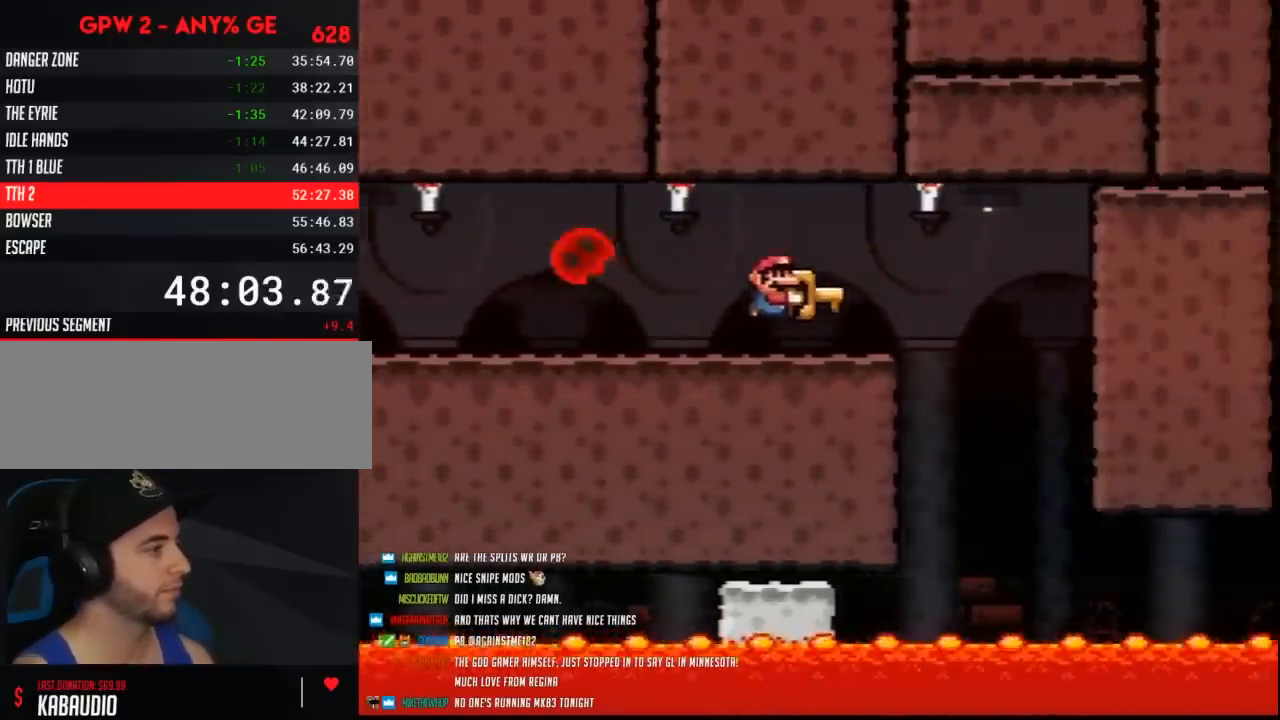
{"buttons": ["Y", "DPAD_RIGHT"], "events": [[350, "DPAD_RIGHT", "up"], [383, "DPAD_LEFT", "down"], [467, "DPAD_LEFT", "up"], [467, "DPAD_RIGHT", "down"]]}
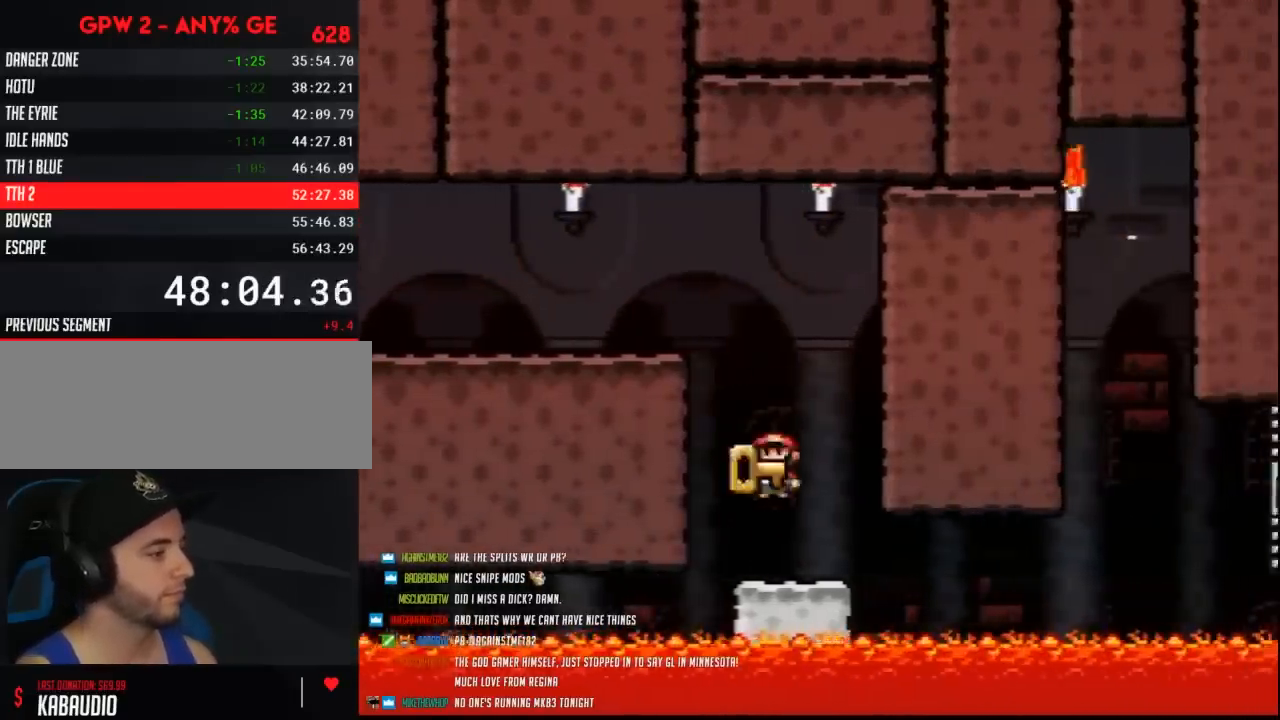
{"buttons": ["Y", "DPAD_RIGHT"], "events": [[200, "DPAD_LEFT", "down"], [200, "DPAD_RIGHT", "up"], [317, "DPAD_LEFT", "up"], [500, "DPAD_RIGHT", "down"]]}
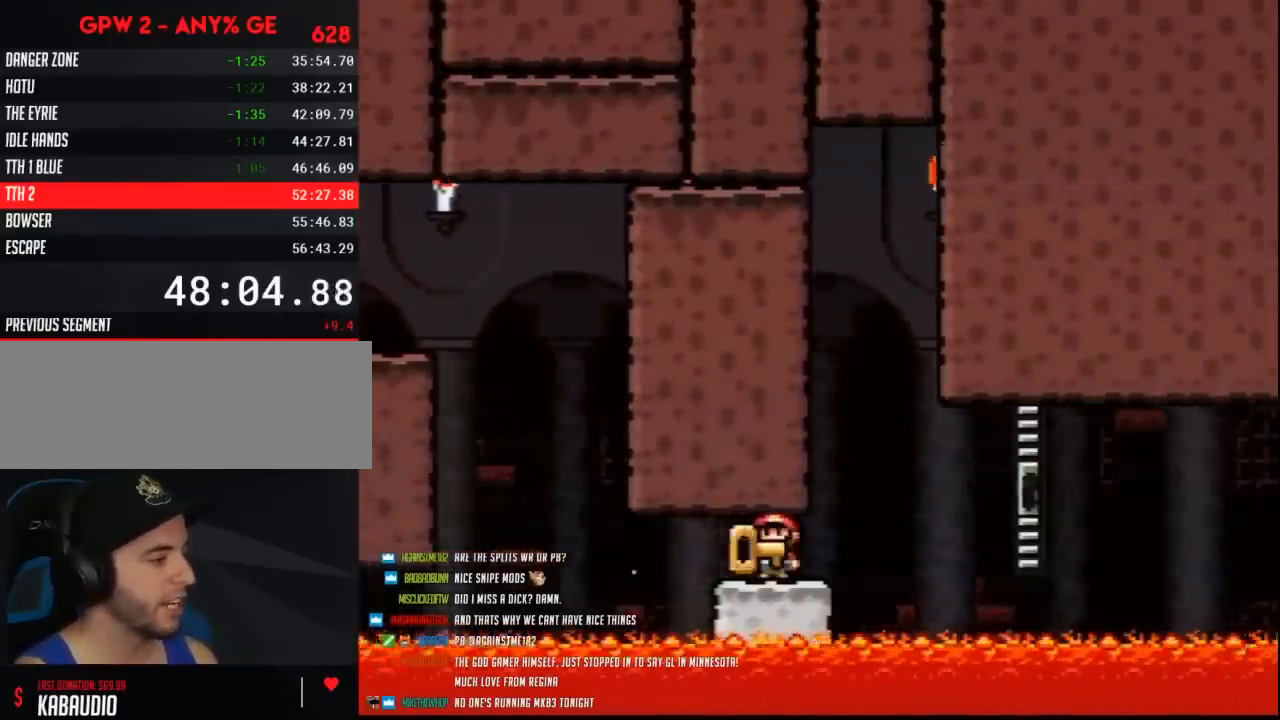
{"buttons": ["Y"], "events": [[67, "DPAD_RIGHT", "up"]]}
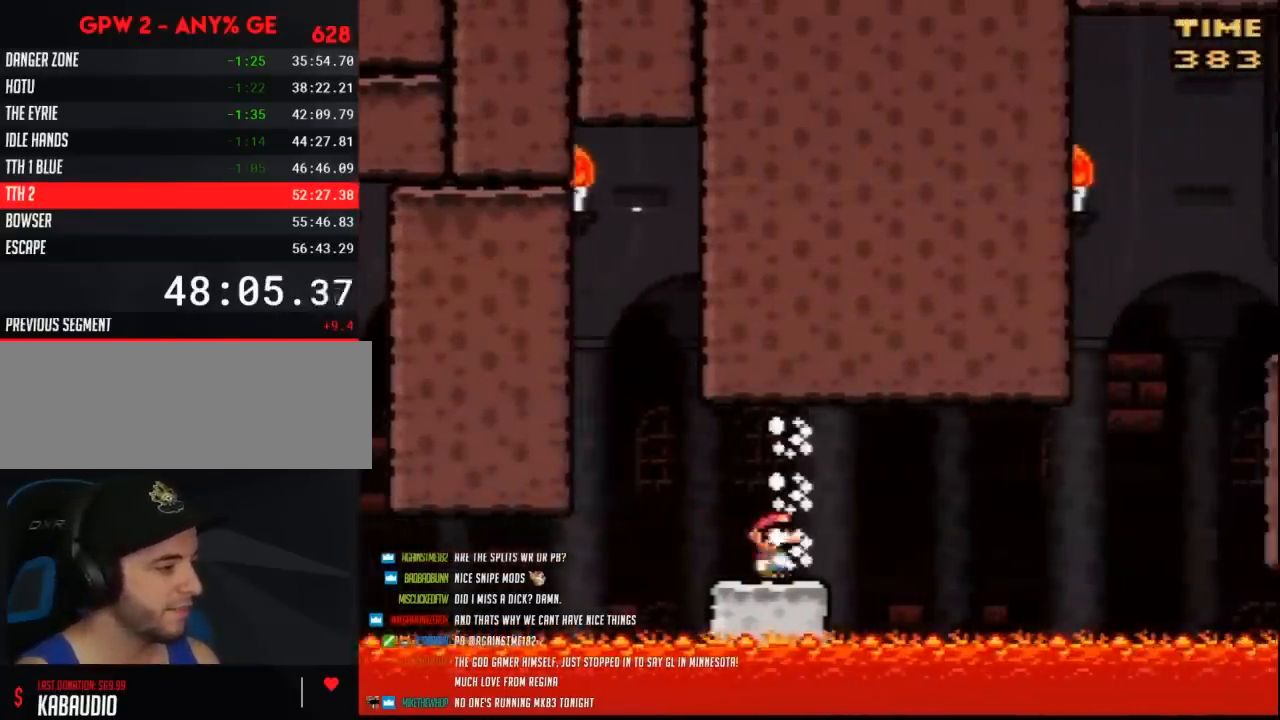
{"buttons": ["Y", "DPAD_RIGHT"], "events": [[350, "DPAD_RIGHT", "down"]]}